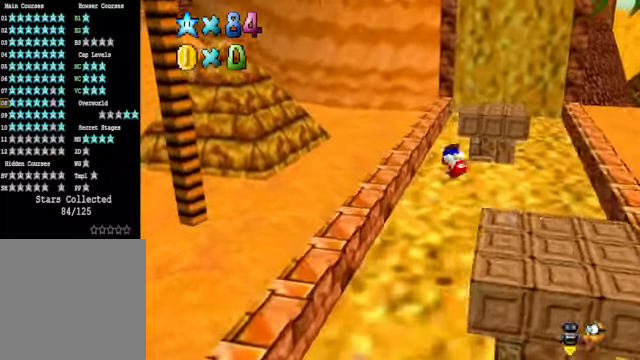
Gameplay with a controller (Xbox layout); each line is a JSON object with the inputs held at the frame after it. "events" lists button and stick changes between this image and that frame as [ms after this image, input, new state], when the widget could be followed in between.
{"buttons": ["A"], "left_stick": "up-left", "right_stick": "center", "events": [[501, "A", "down"]]}
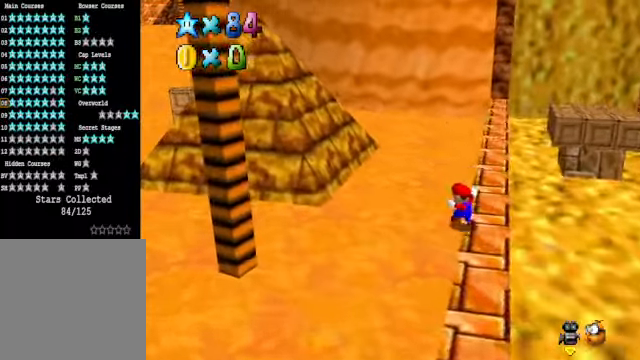
{"buttons": [], "left_stick": "up-left", "right_stick": "center", "events": [[67, "A", "up"]]}
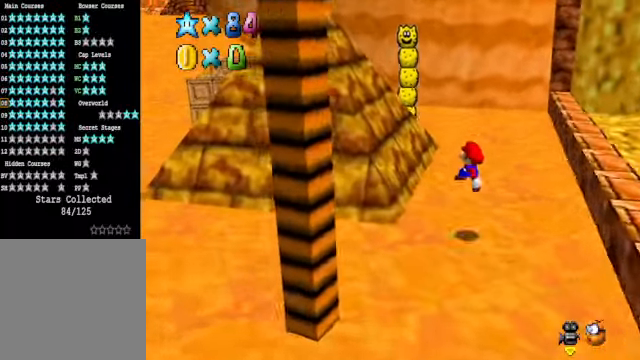
{"buttons": [], "left_stick": "up-left", "right_stick": "center", "events": [[167, "A", "down"], [334, "A", "up"]]}
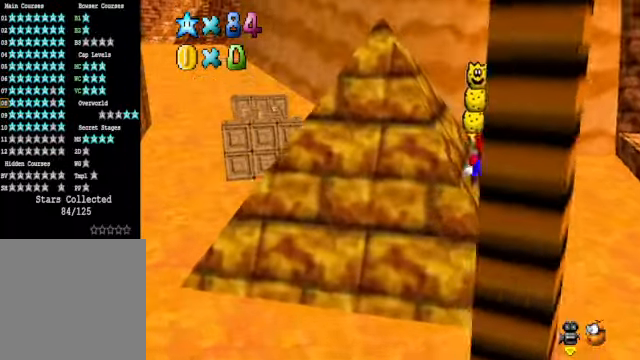
{"buttons": ["A"], "left_stick": "up-left", "right_stick": "center"}
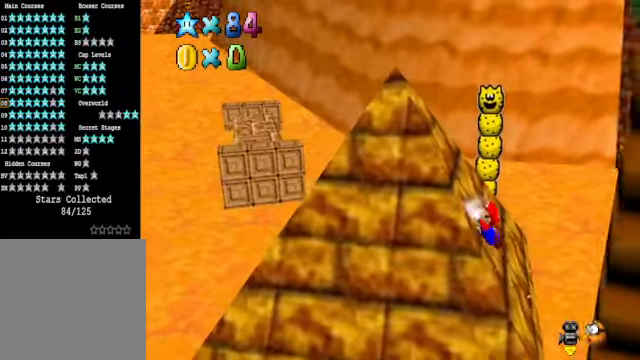
{"buttons": [], "left_stick": "up-left", "right_stick": "center", "events": [[34, "A", "up"]]}
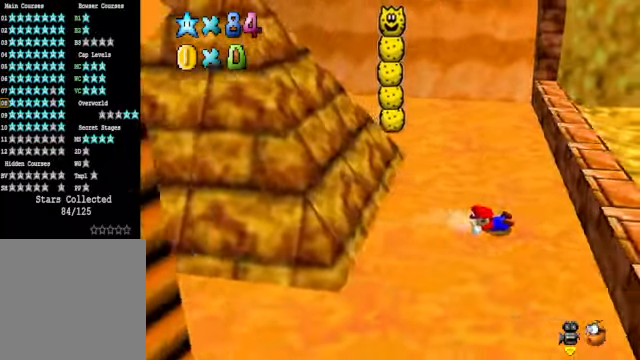
{"buttons": [], "left_stick": "center", "right_stick": "center", "events": [[234, "A", "down"], [301, "A", "up"], [501, "left_stick", "center"]]}
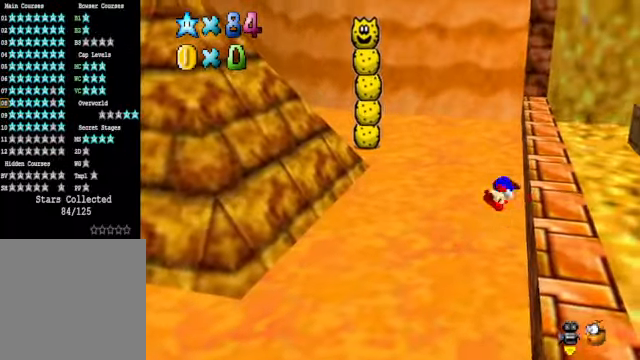
{"buttons": ["A", "X"], "left_stick": "up-left", "right_stick": "center", "events": [[200, "left_stick", "up-left"], [501, "A", "down"], [501, "X", "down"]]}
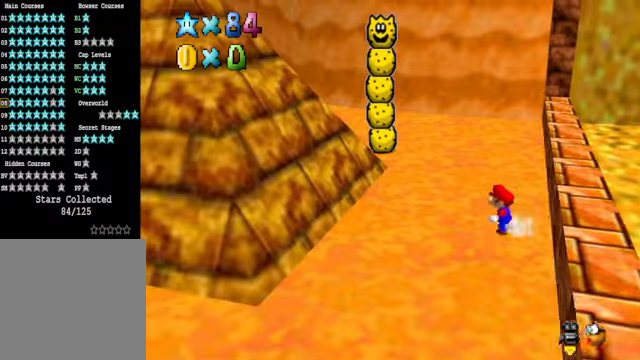
{"buttons": [], "left_stick": "up-left", "right_stick": "center", "events": [[67, "A", "up"], [101, "X", "up"], [468, "A", "down"], [501, "A", "up"]]}